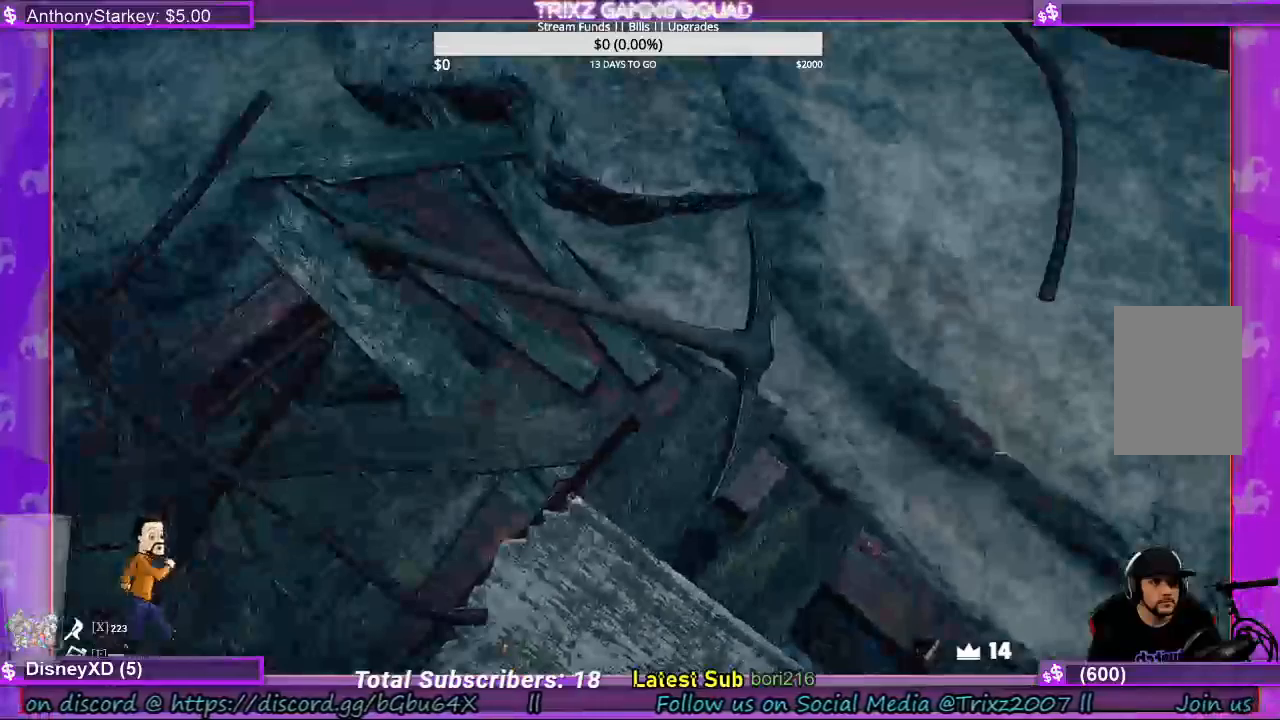
Gameplay with keyboard and mouse; each line is a JSON object with the keys and mouse buttons held at the frame after it. "events" lists presses ("down") and releases ("up") of "a", "ctrl", "d", "e", "f", "q", "r", "s", "shift", "space", "tab", "w", "mouse_left", "mouse_wheel", "mouse_right", "mouse_mb4" and "mouse_mb5" between this image and that frame as [ms after this image, input, new state], when the widget could be followed in between. "mouse_left", "mouse_wheel", "mouse_right", "mouse_mb4", "mouse_mb5" = the "left", "wheel", "right", "mb4", "mb5" buttons of the "mouse" list. No other keys are recorded. "wheel" means that the mouse wheel is clicked or scrolled. Mouse movement is not recorded.
{"keys": [], "mouse": ["left"], "events": [[433, "mouse_left", "down"]]}
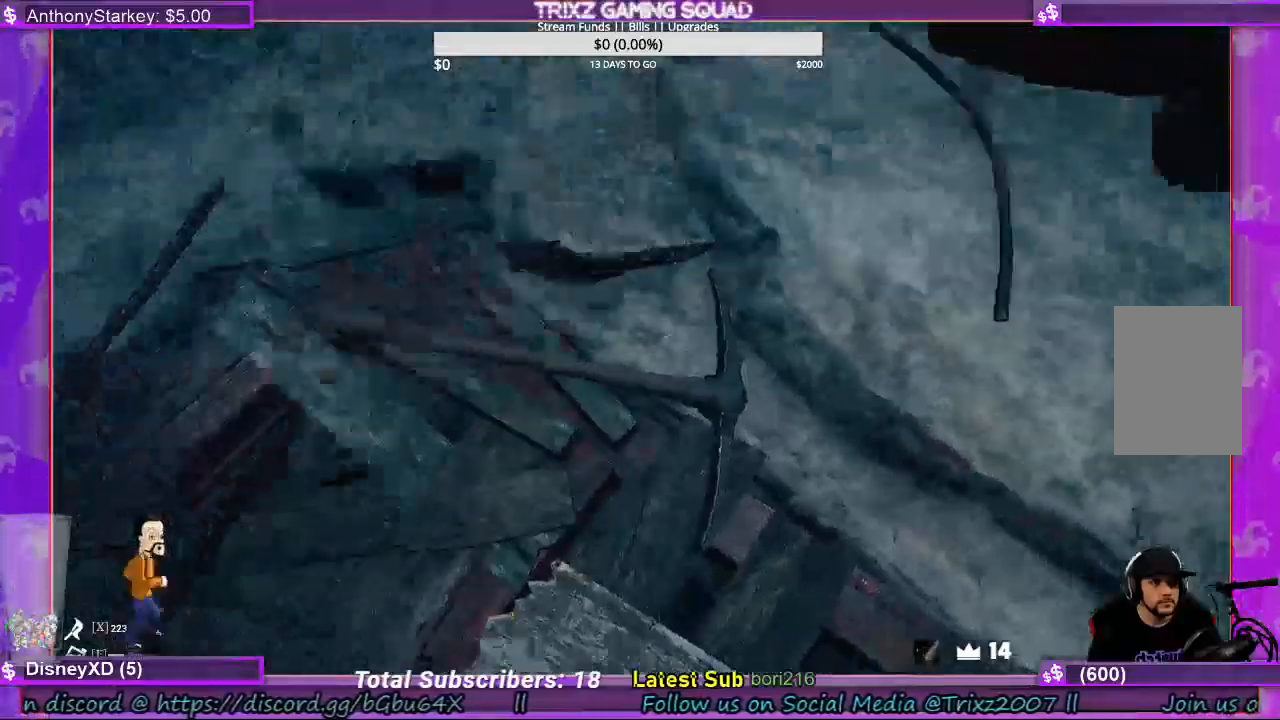
{"keys": [], "mouse": [], "events": [[133, "mouse_left", "up"], [333, "mouse_left", "down"], [500, "mouse_left", "up"]]}
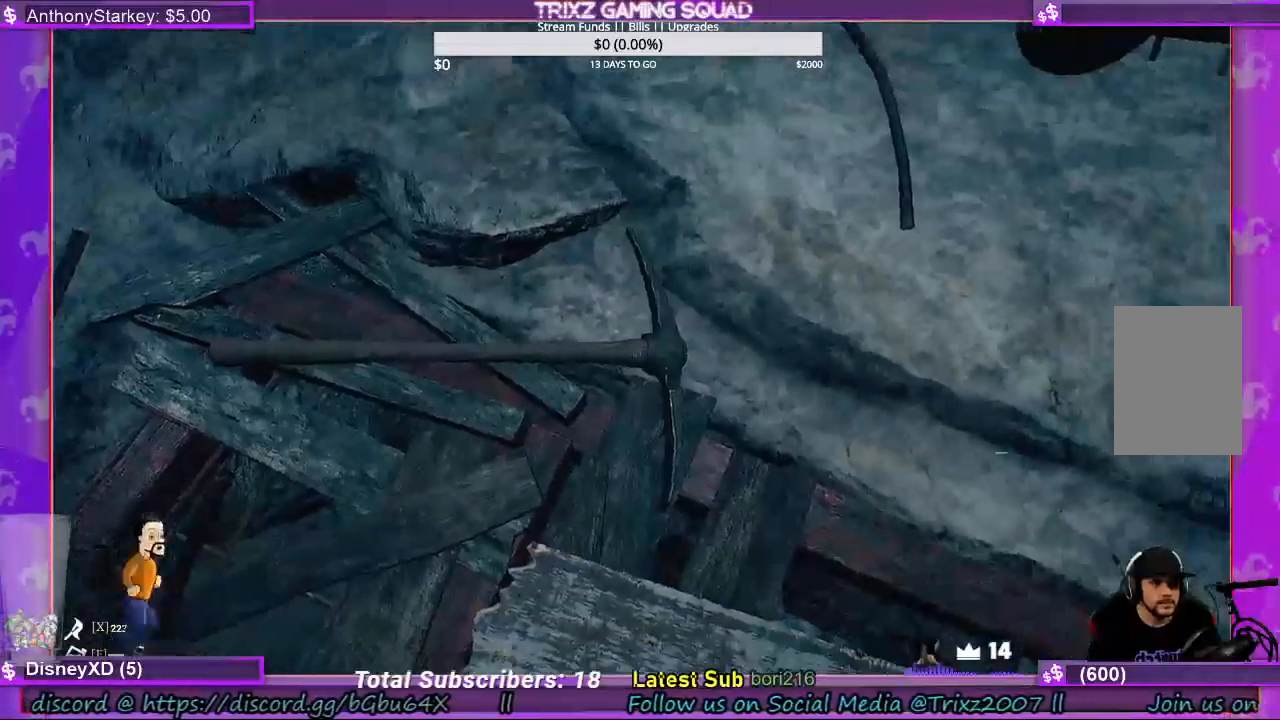
{"keys": [], "mouse": [], "events": [[133, "mouse_left", "down"], [233, "mouse_left", "up"], [367, "mouse_left", "down"], [433, "mouse_left", "up"]]}
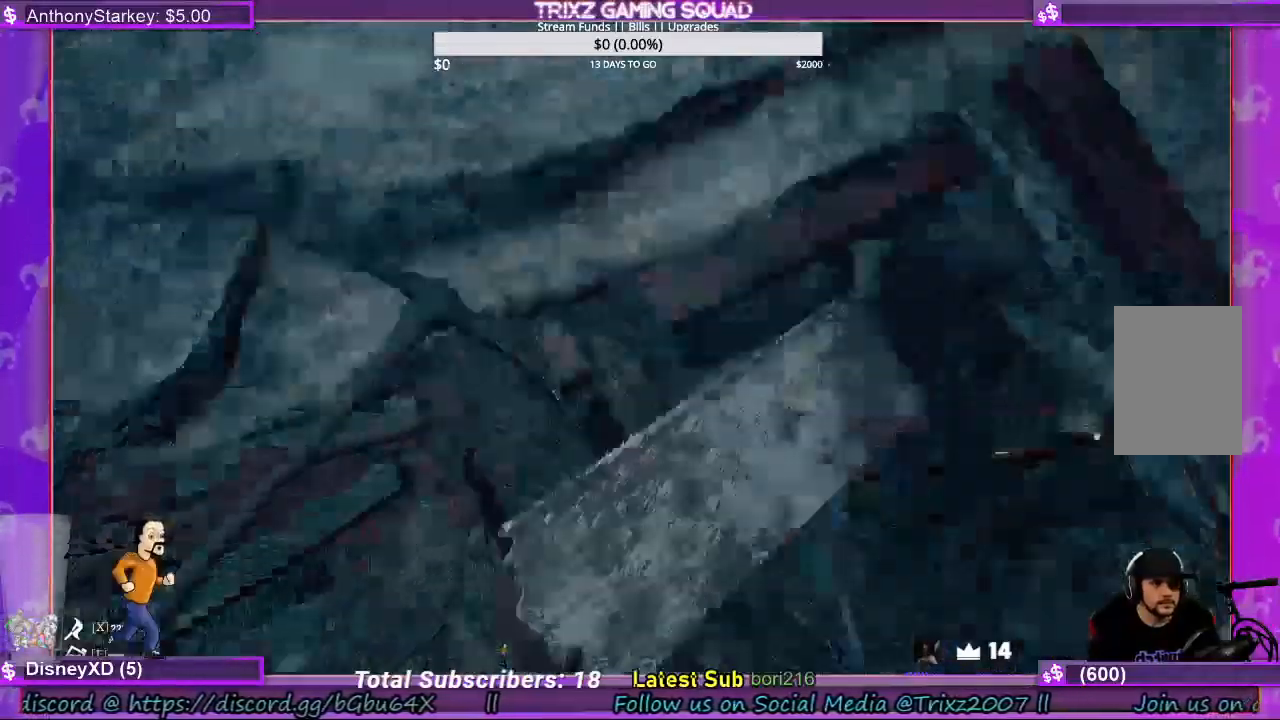
{"keys": [], "mouse": [], "events": []}
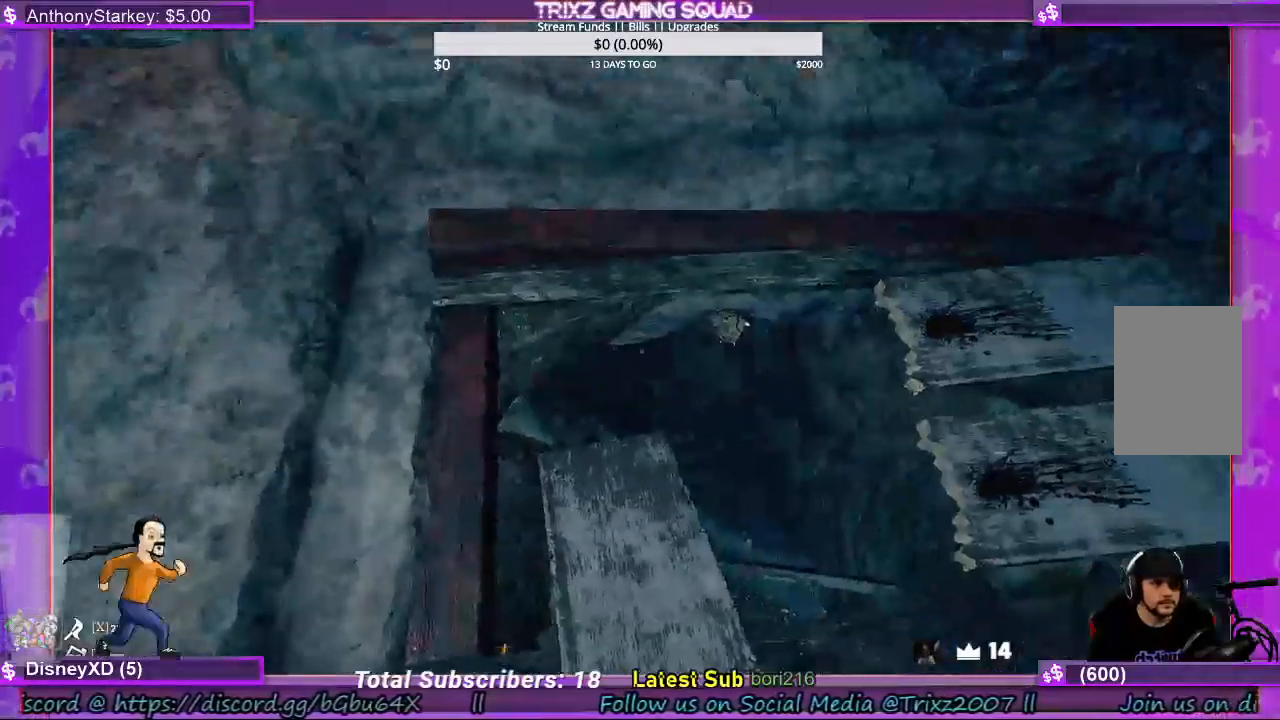
{"keys": [], "mouse": ["left"], "events": [[367, "mouse_left", "down"]]}
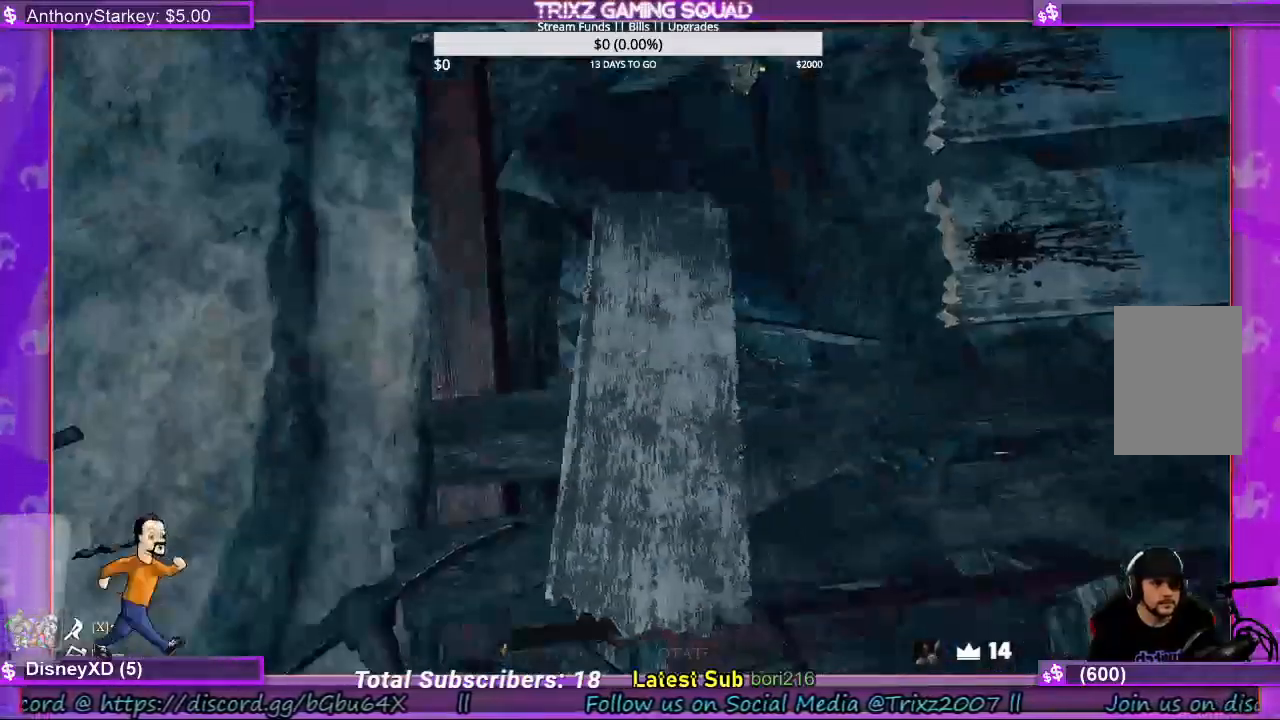
{"keys": [], "mouse": [], "events": [[500, "mouse_left", "up"]]}
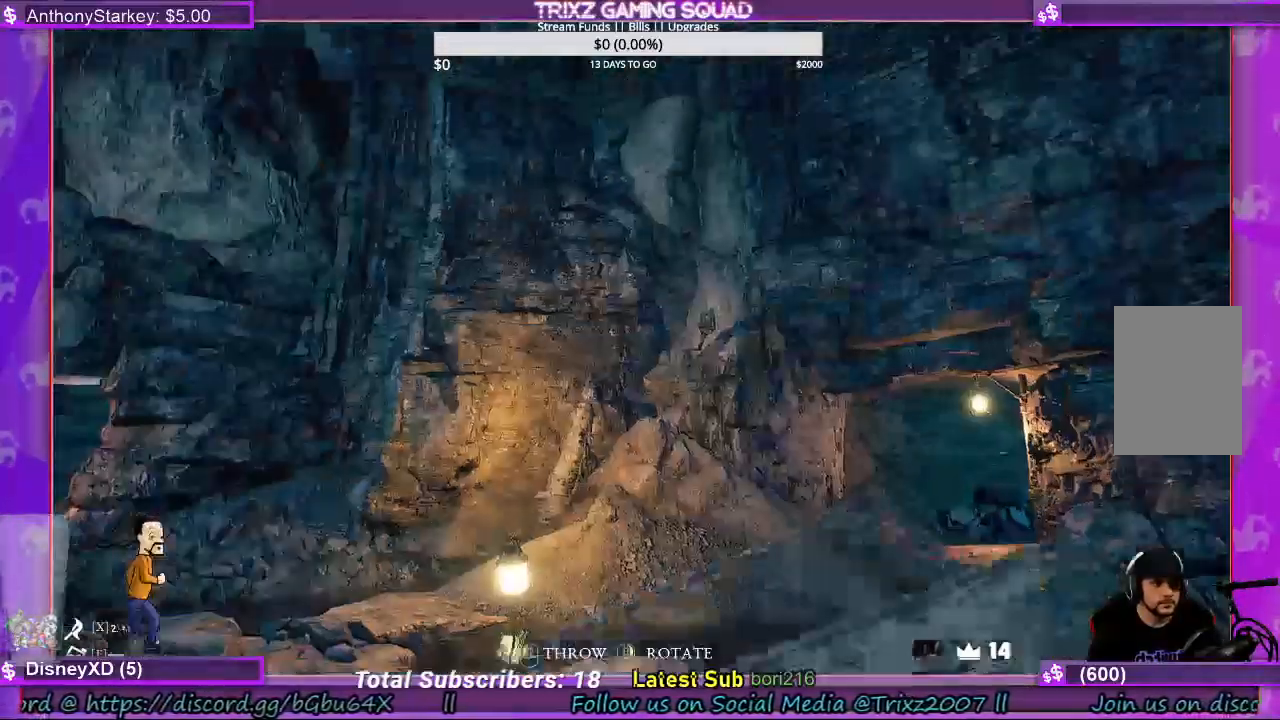
{"keys": [], "mouse": [], "events": []}
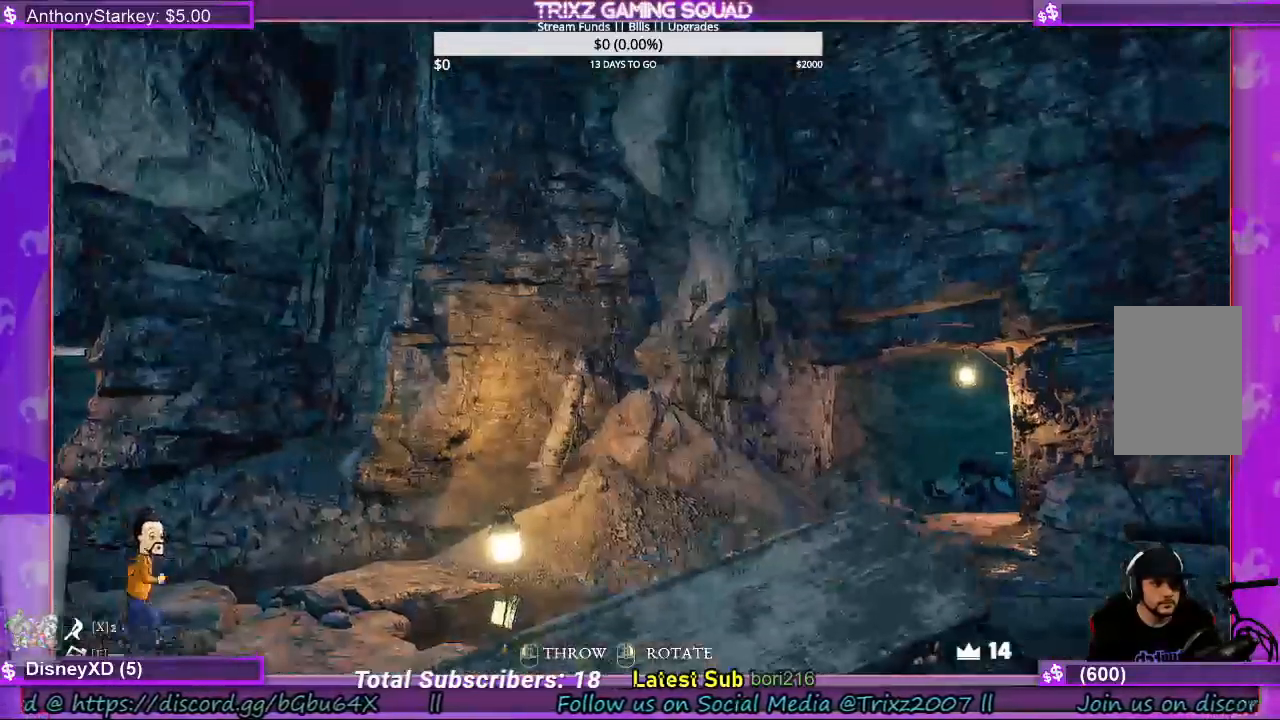
{"keys": [], "mouse": [], "events": [[67, "mouse_left", "down"], [133, "mouse_left", "up"]]}
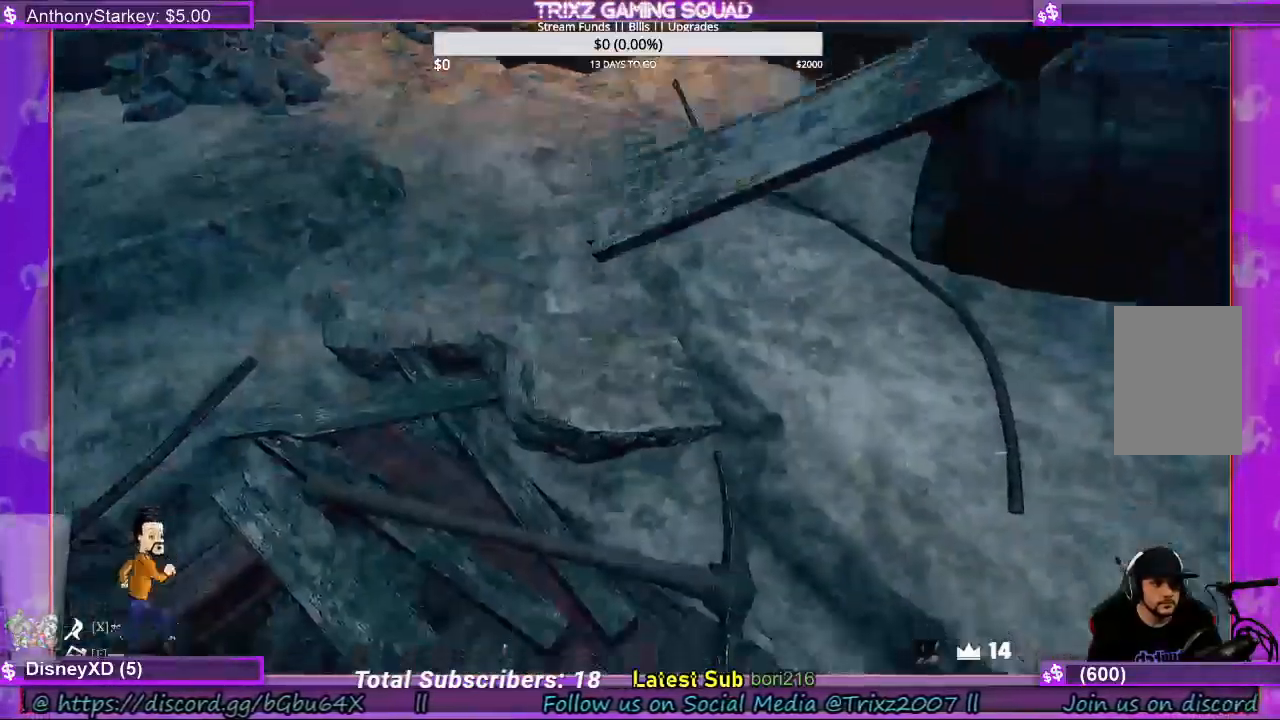
{"keys": [], "mouse": [], "events": []}
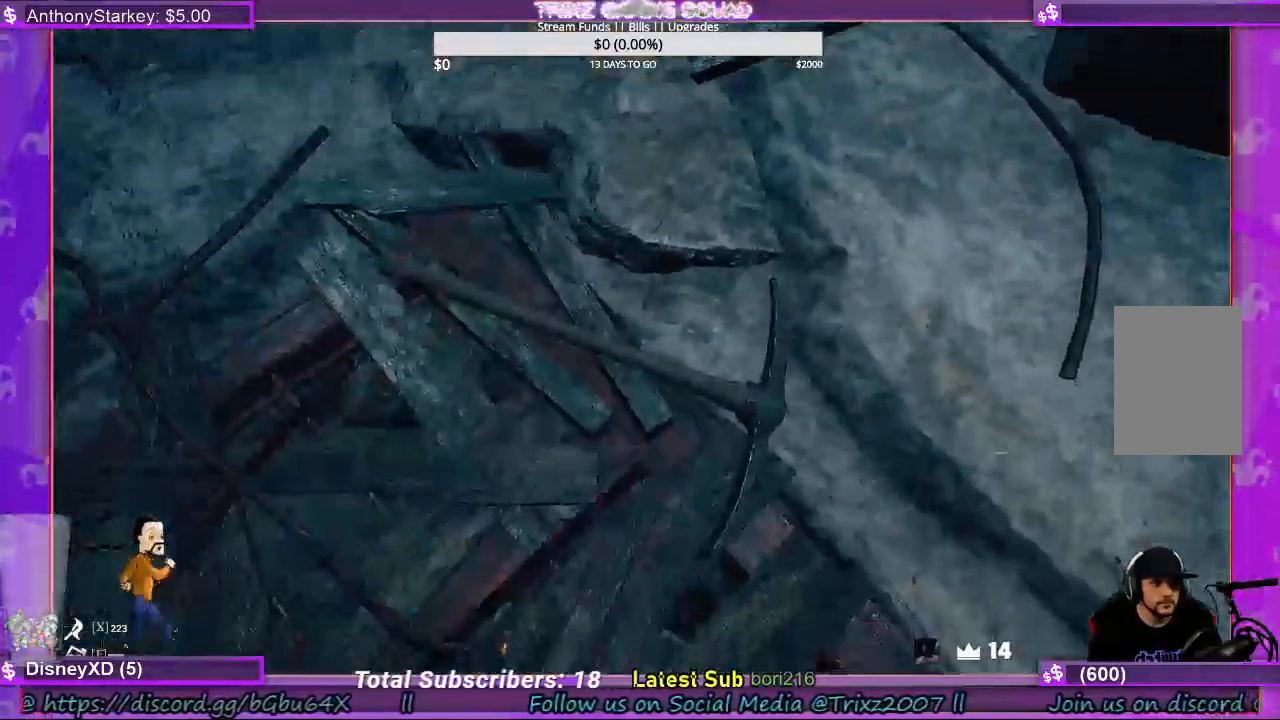
{"keys": [], "mouse": [], "events": []}
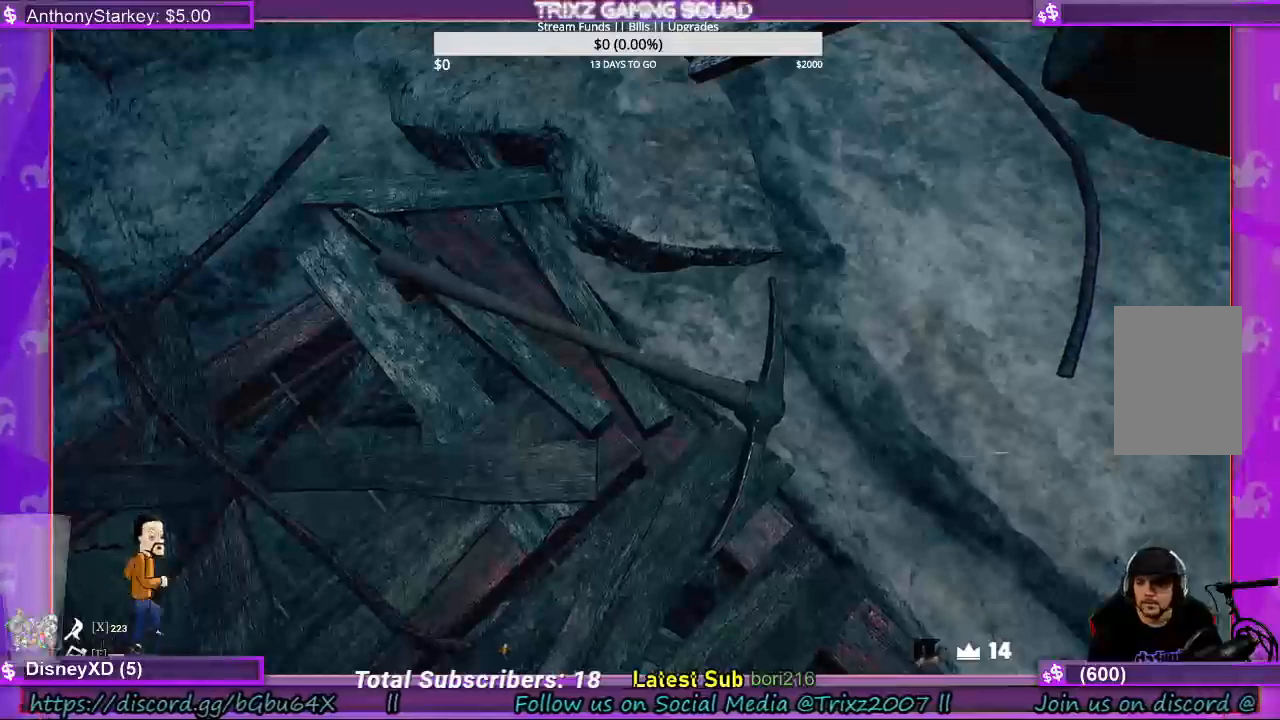
{"keys": [], "mouse": [], "events": []}
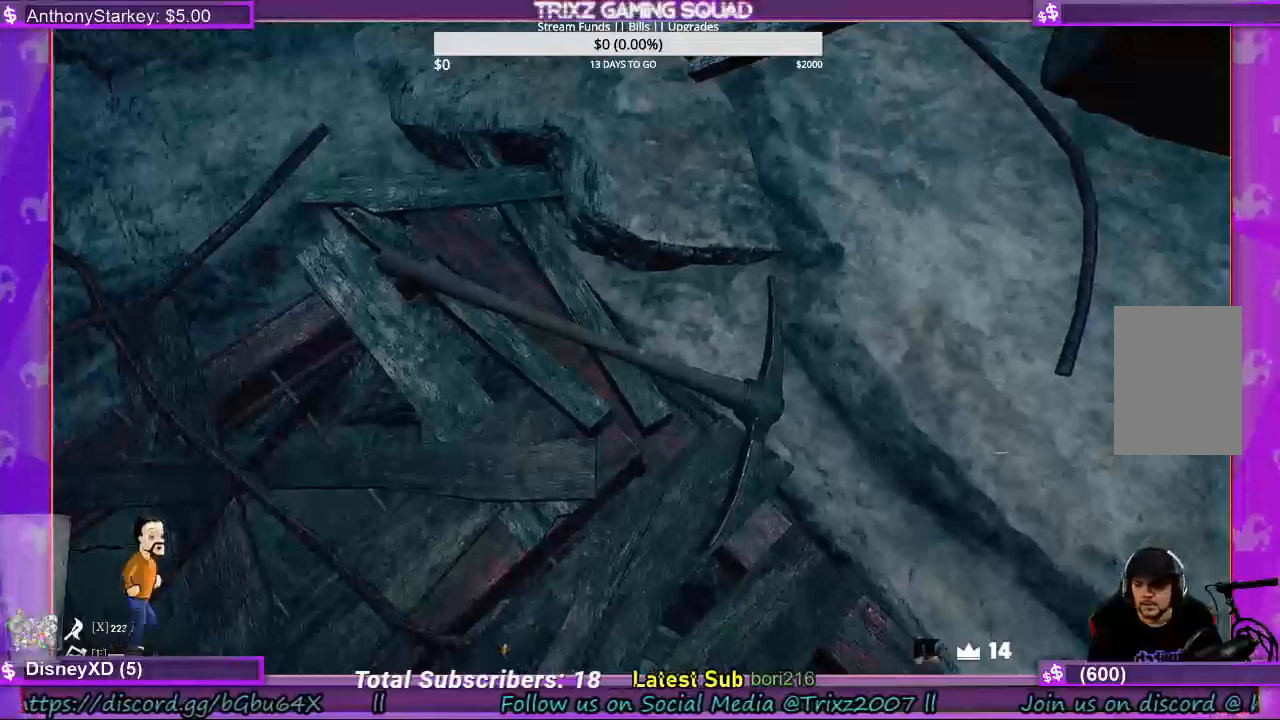
{"keys": [], "mouse": [], "events": []}
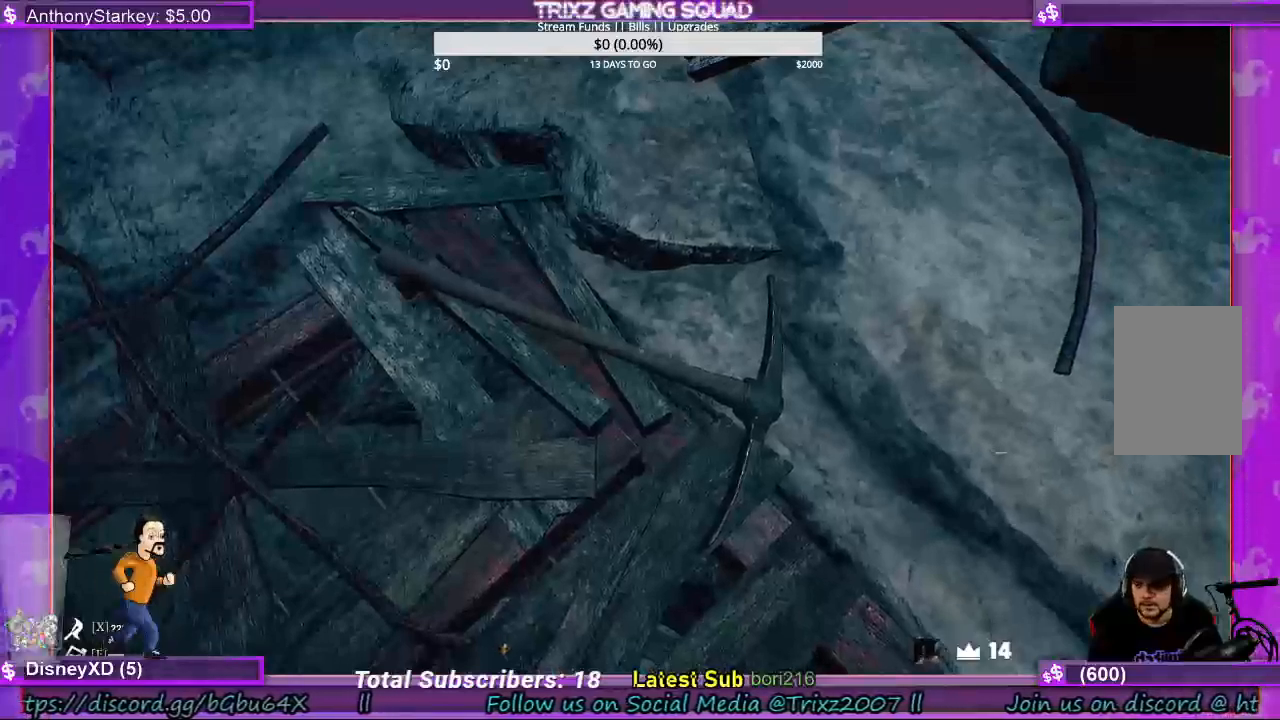
{"keys": [], "mouse": [], "events": []}
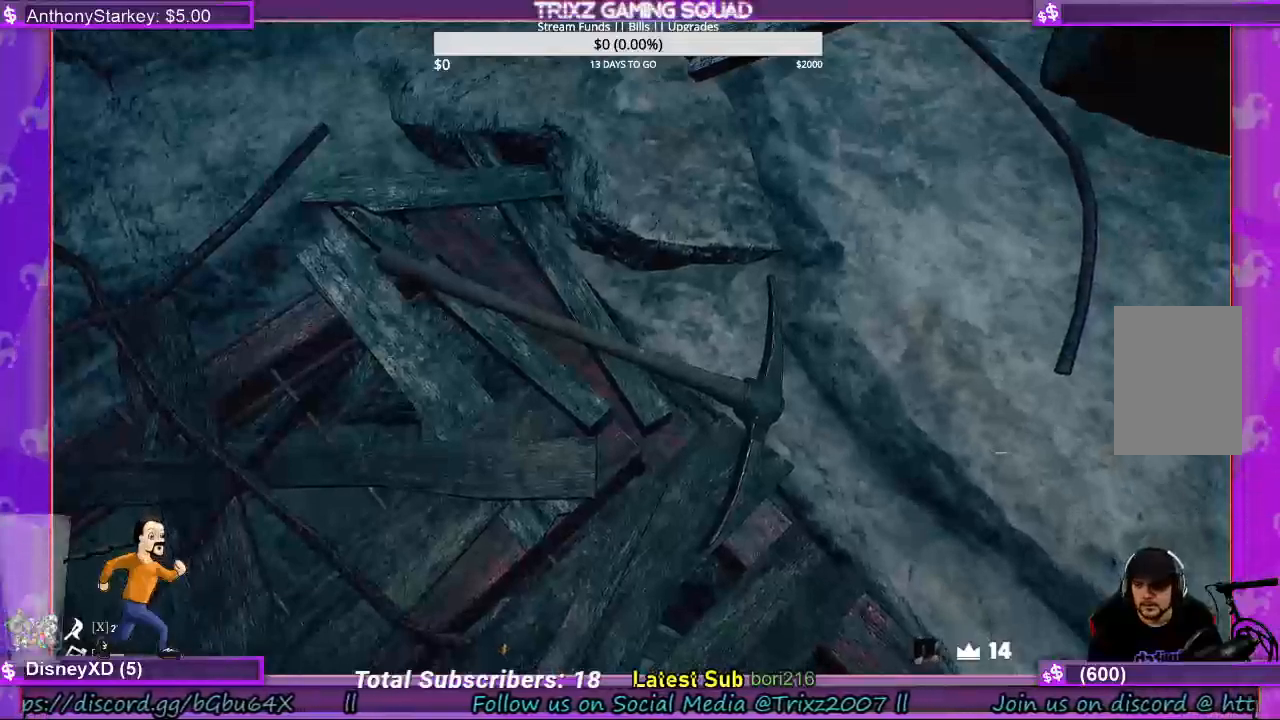
{"keys": [], "mouse": [], "events": []}
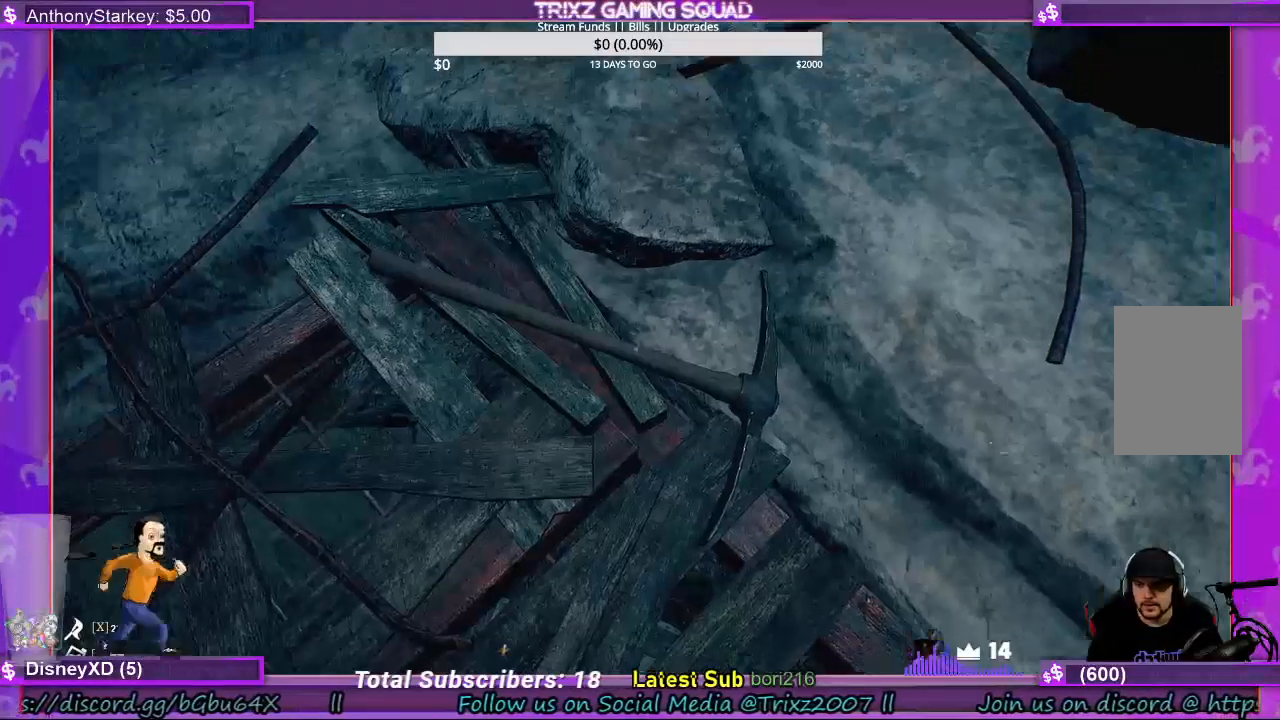
{"keys": ["d"], "mouse": [], "events": [[500, "d", "down"]]}
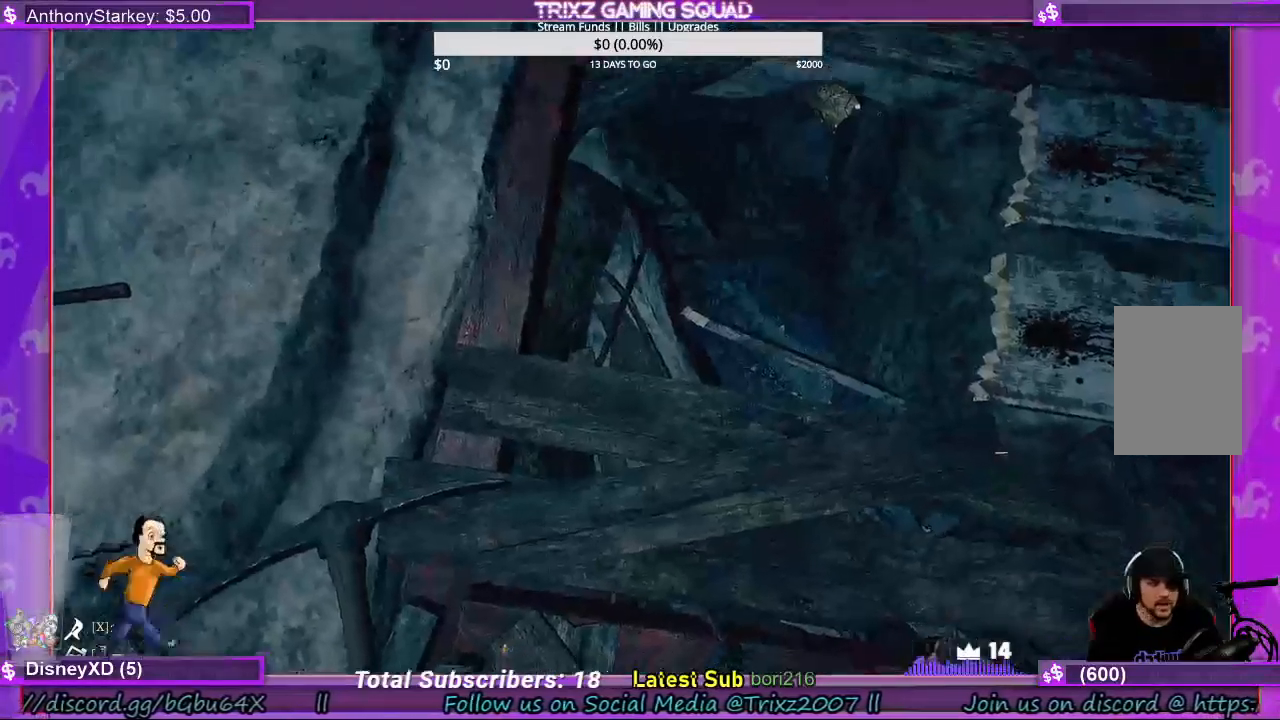
{"keys": ["w"], "mouse": [], "events": [[33, "w", "down"], [300, "d", "up"]]}
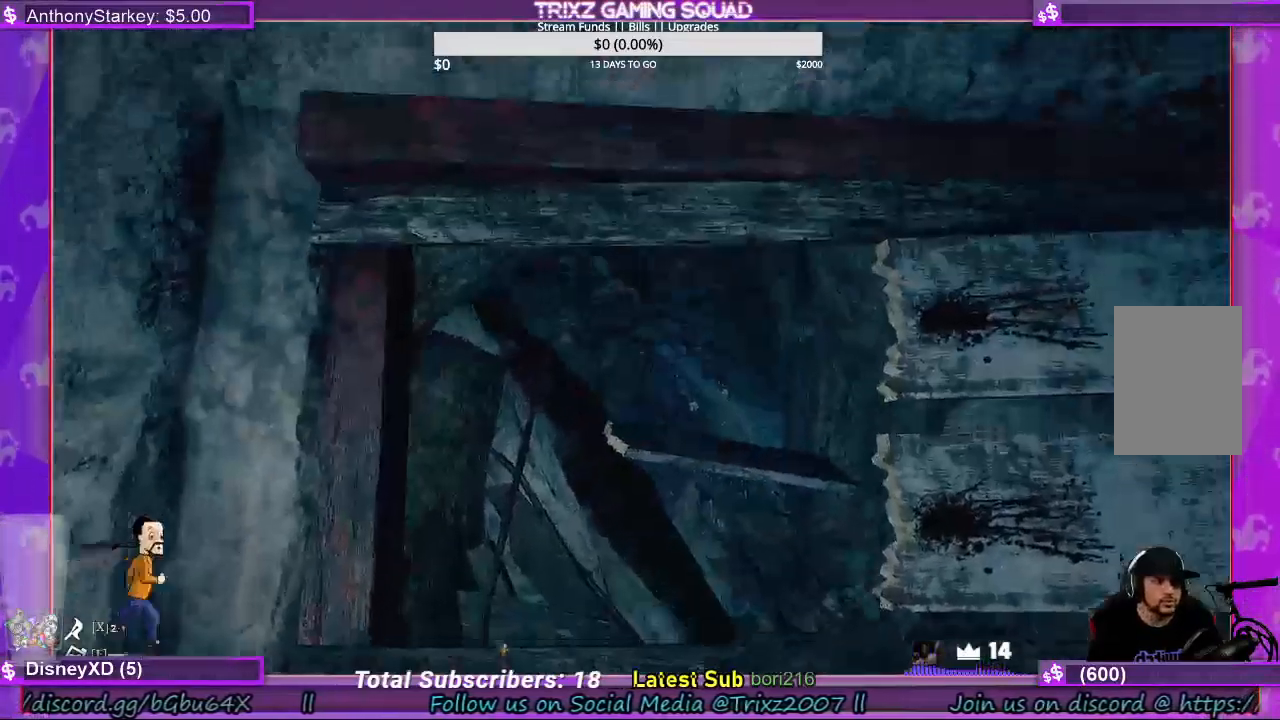
{"keys": [], "mouse": [], "events": [[33, "w", "up"]]}
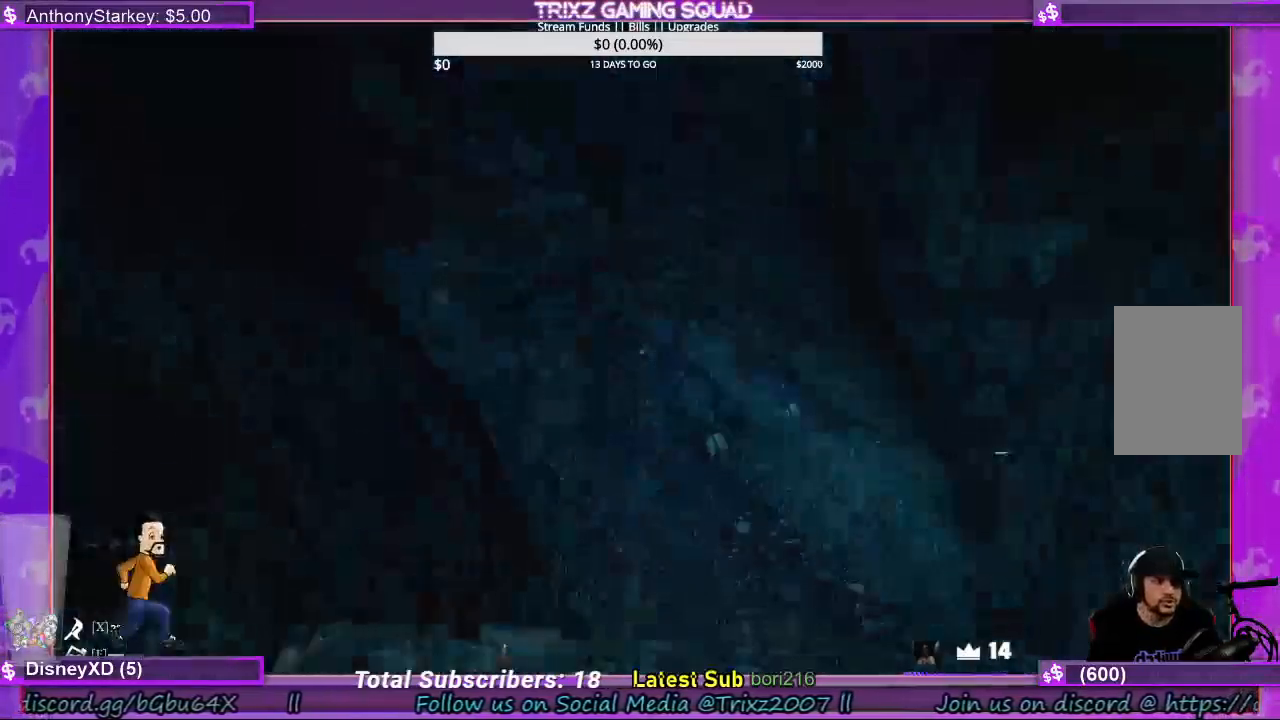
{"keys": [], "mouse": [], "events": []}
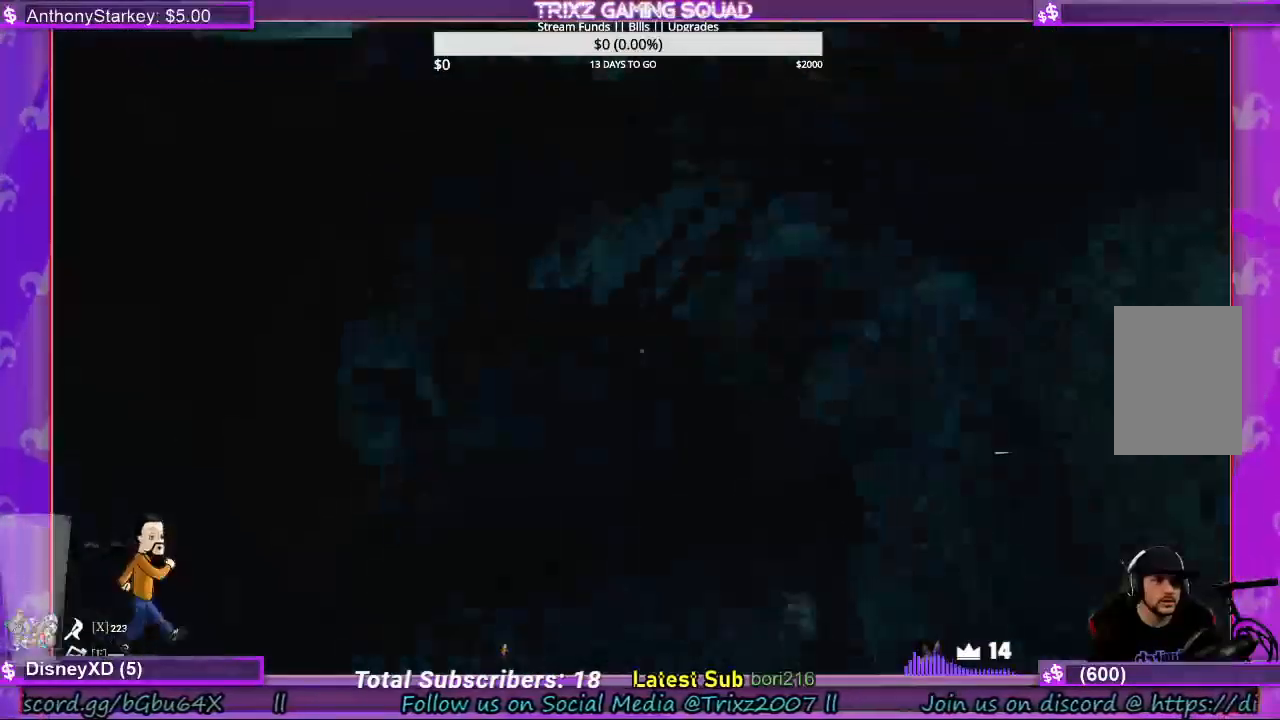
{"keys": ["w"], "mouse": [], "events": [[200, "w", "down"]]}
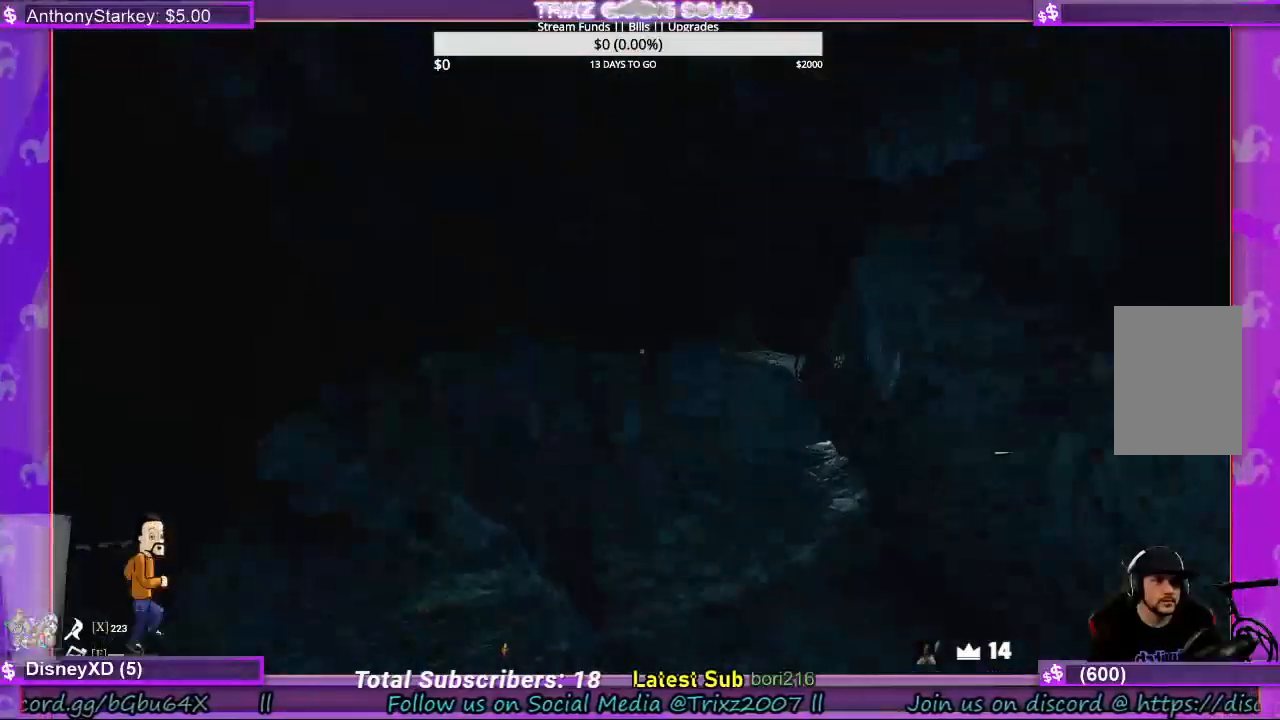
{"keys": ["w"], "mouse": [], "events": [[367, "f", "down"], [500, "f", "up"]]}
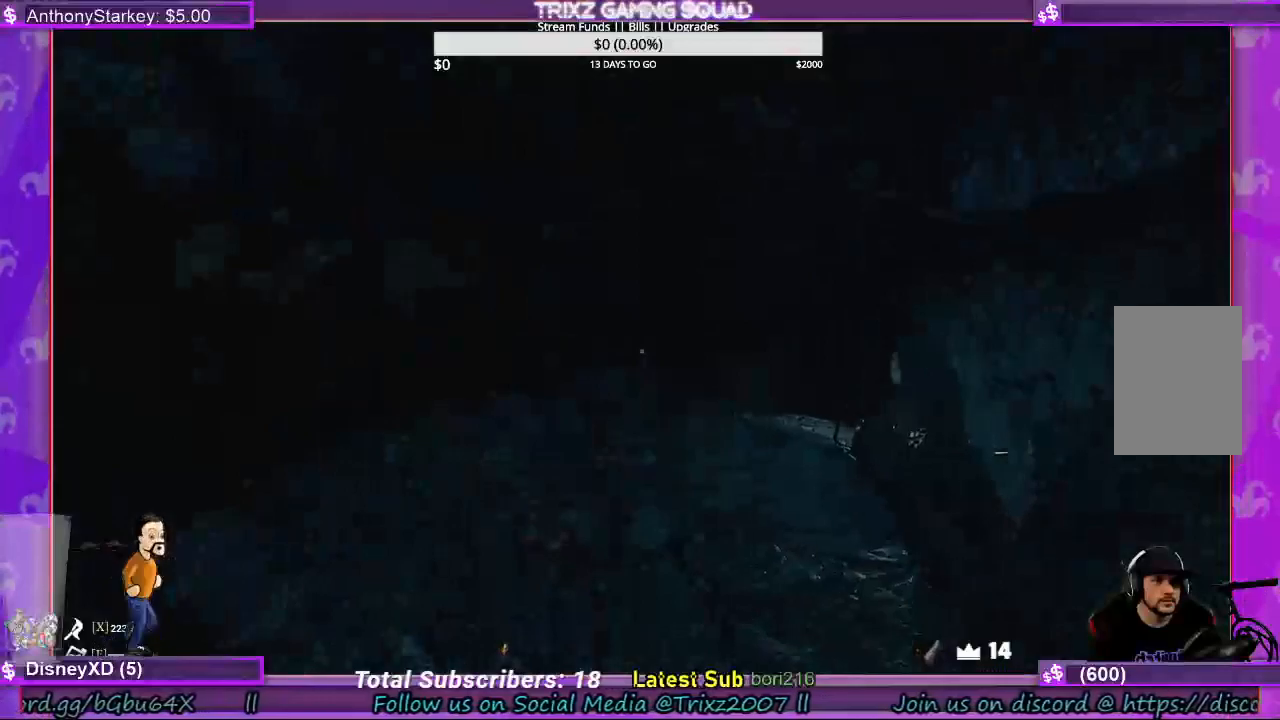
{"keys": ["w"], "mouse": [], "events": []}
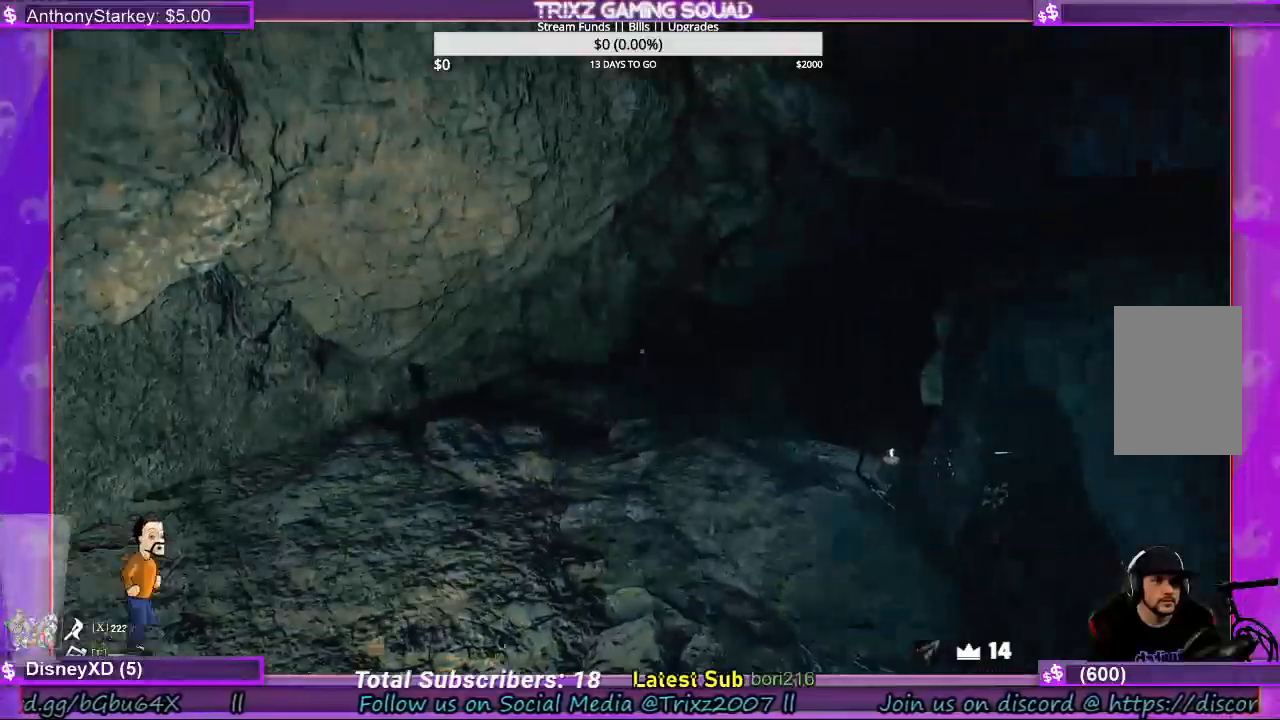
{"keys": ["w"], "mouse": [], "events": []}
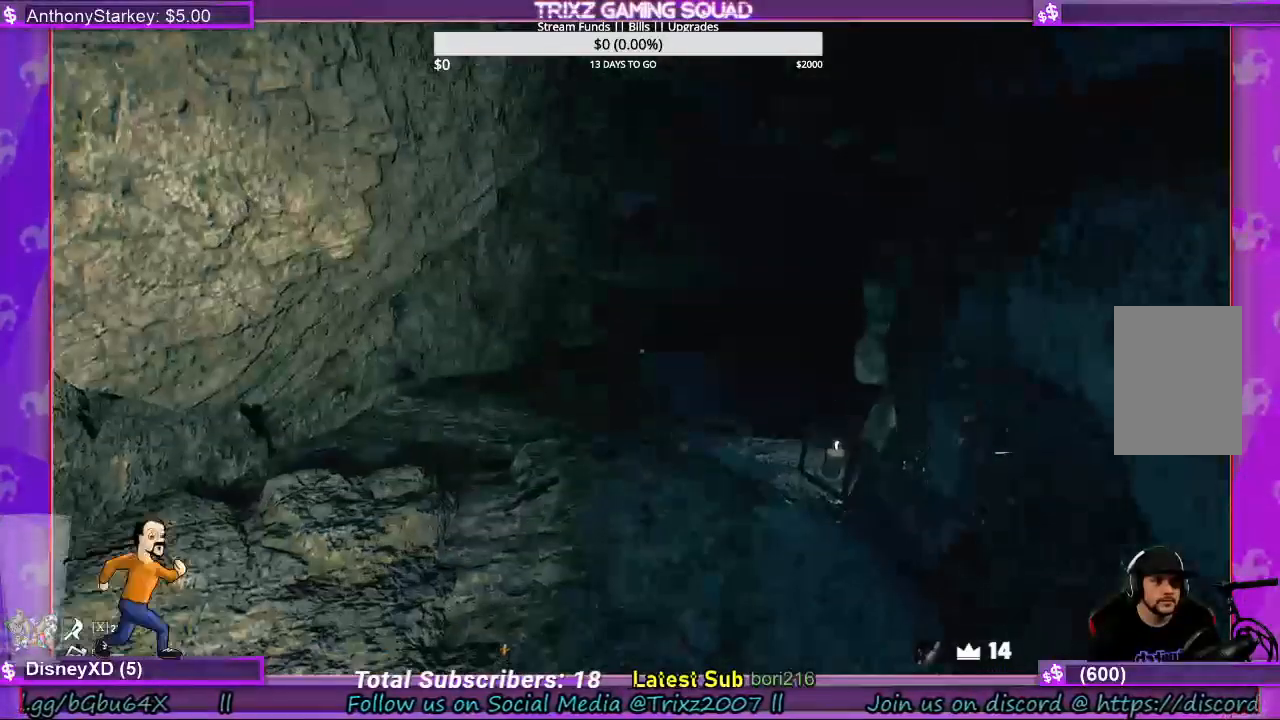
{"keys": ["a"], "mouse": [], "events": [[33, "a", "down"], [33, "w", "up"]]}
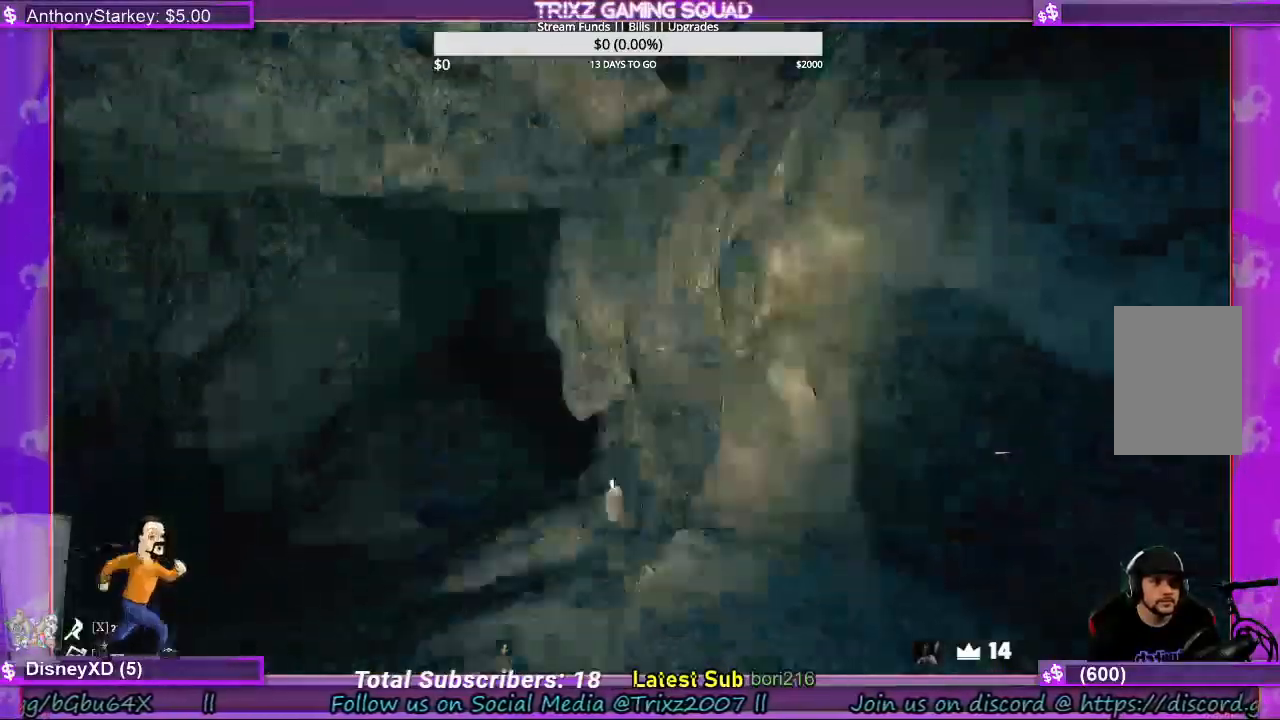
{"keys": ["a", "s"], "mouse": [], "events": [[133, "s", "down"]]}
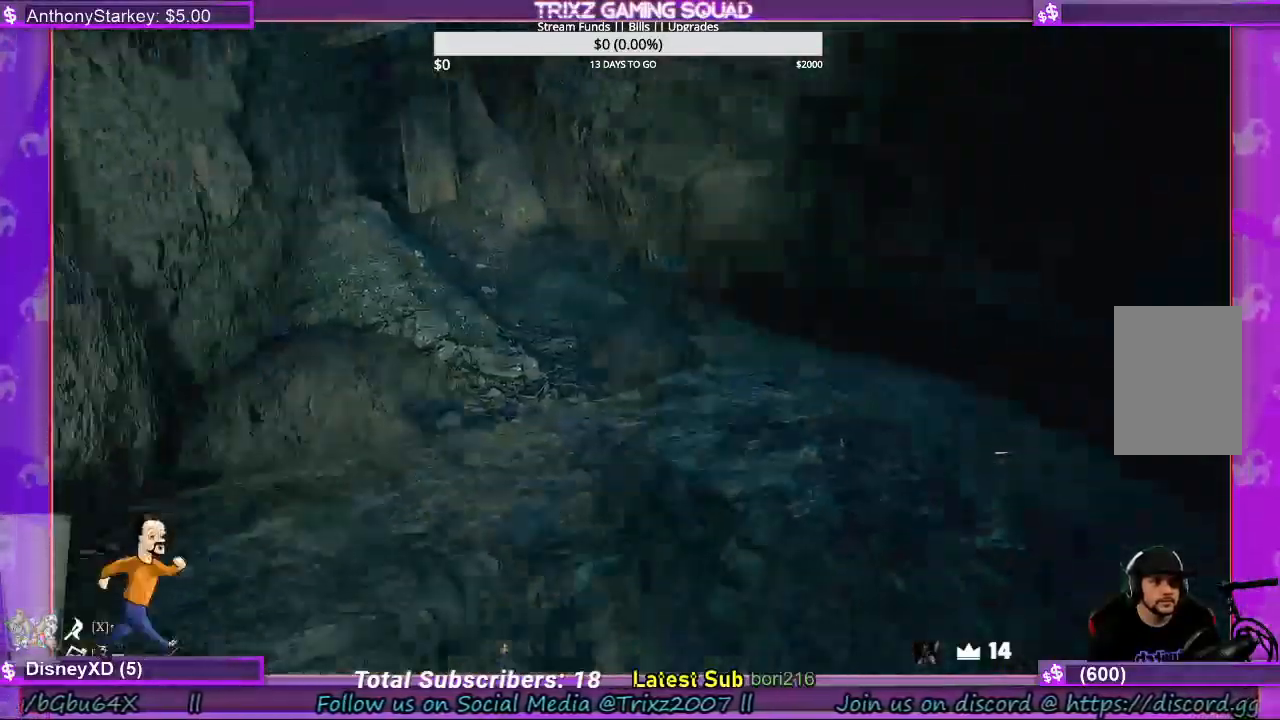
{"keys": ["a", "w"], "mouse": [], "events": [[233, "s", "up"], [367, "w", "down"]]}
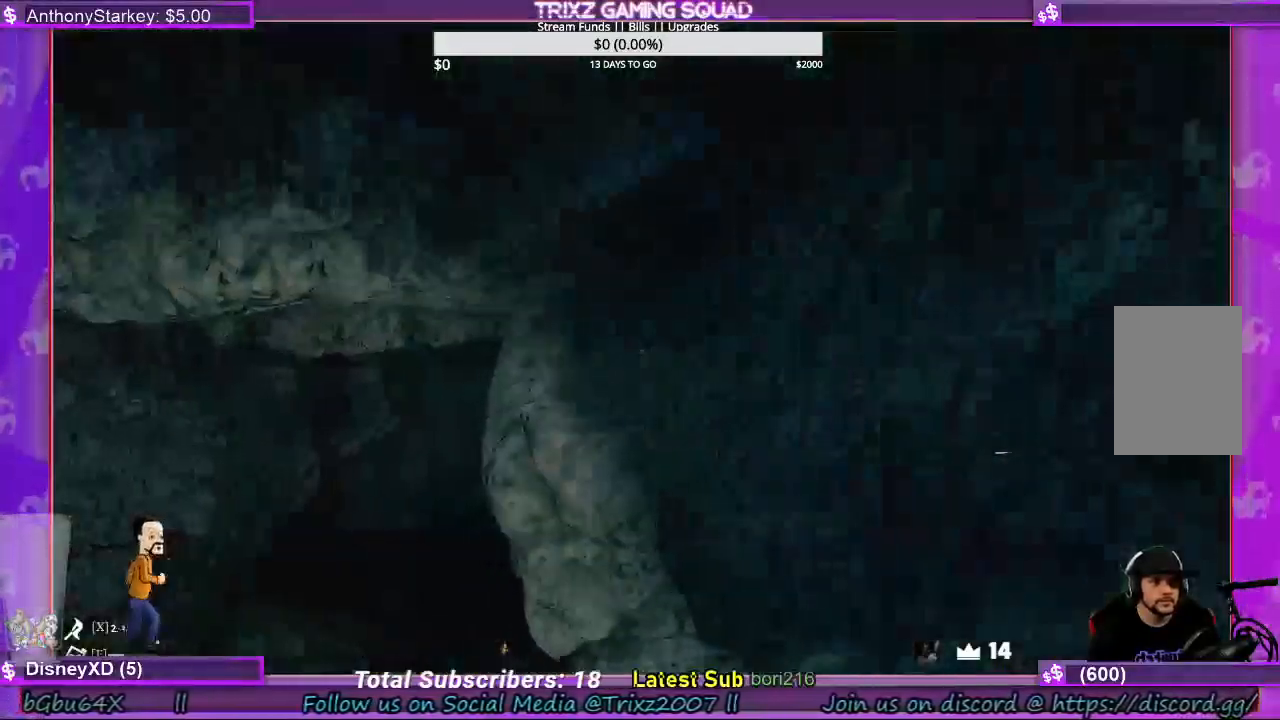
{"keys": ["w"], "mouse": [], "events": [[100, "a", "up"], [300, "f", "down"], [400, "f", "up"]]}
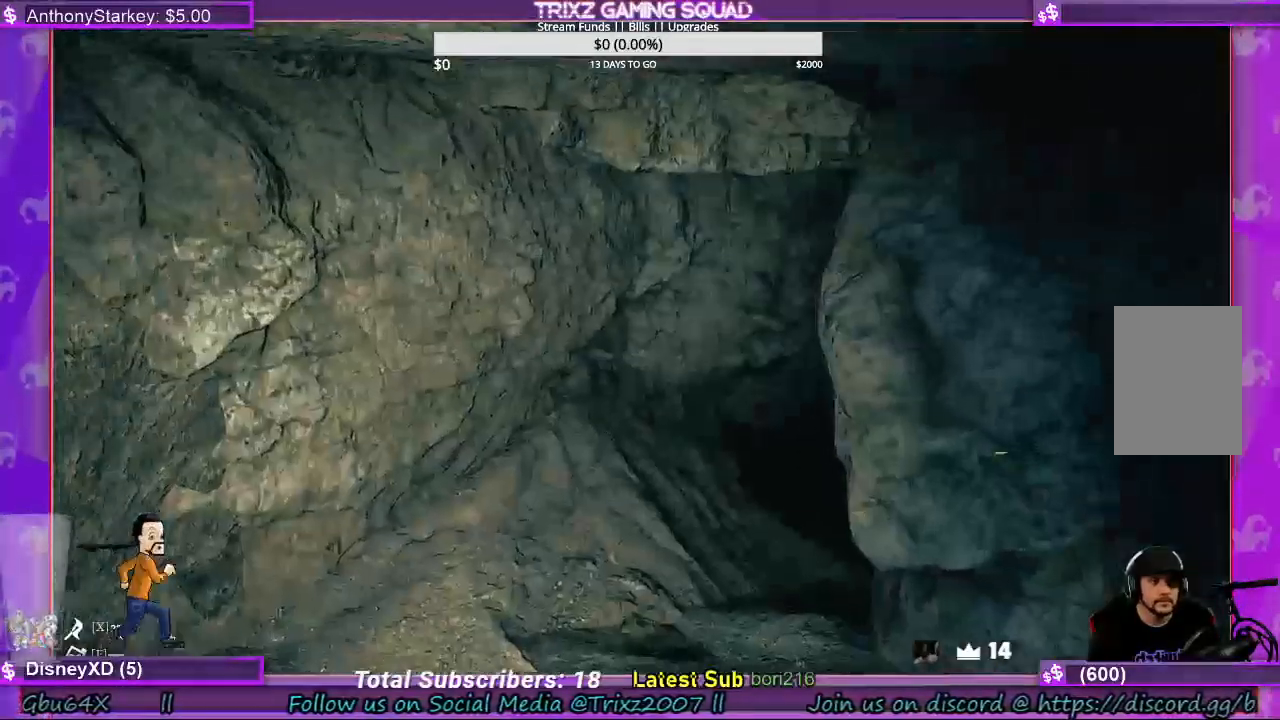
{"keys": ["a", "w"], "mouse": [], "events": [[167, "a", "down"]]}